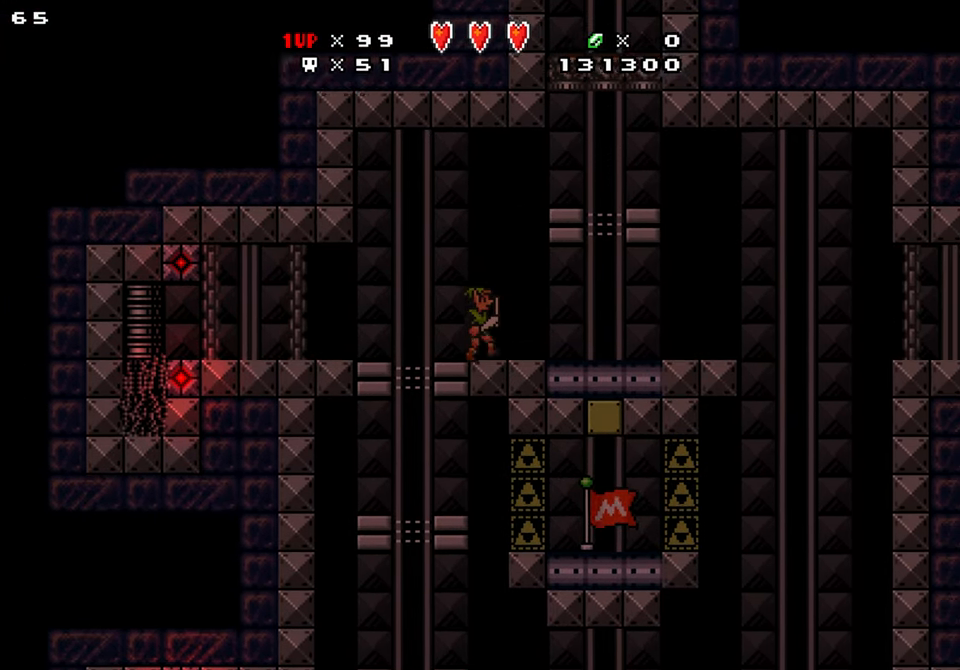
Gameplay with a controller (Nintendo layout); each line is a JSON object with the inputs held at the frame after it. "events" lists button and stick changes between this image and that frame as [ms after this image, input, new state], when the widget could be followed in between. Not read: L1 L3 R1 R3.
{"buttons": ["Y", "DPAD_RIGHT"], "events": []}
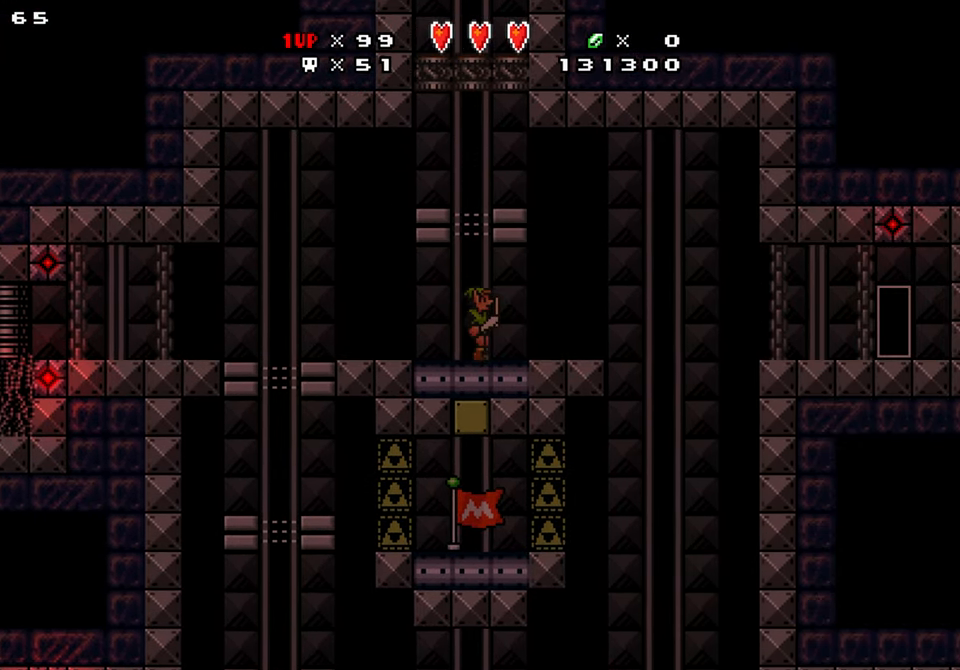
{"buttons": ["Y", "DPAD_DOWN", "DPAD_RIGHT"], "events": [[233, "B", "down"], [317, "B", "up"], [350, "DPAD_DOWN", "down"]]}
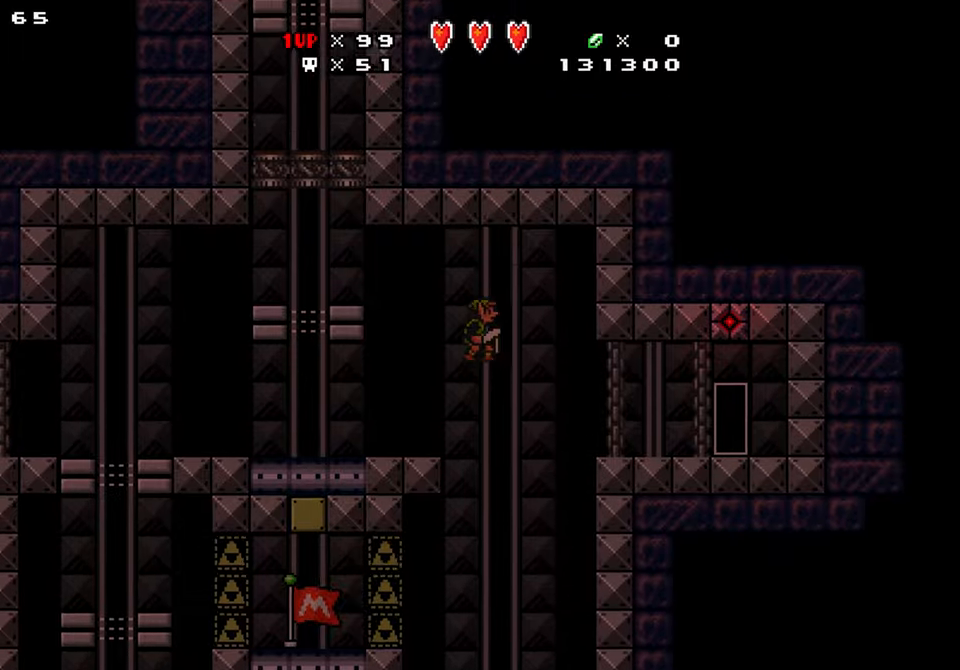
{"buttons": ["Y", "DPAD_RIGHT"], "events": [[400, "DPAD_DOWN", "up"]]}
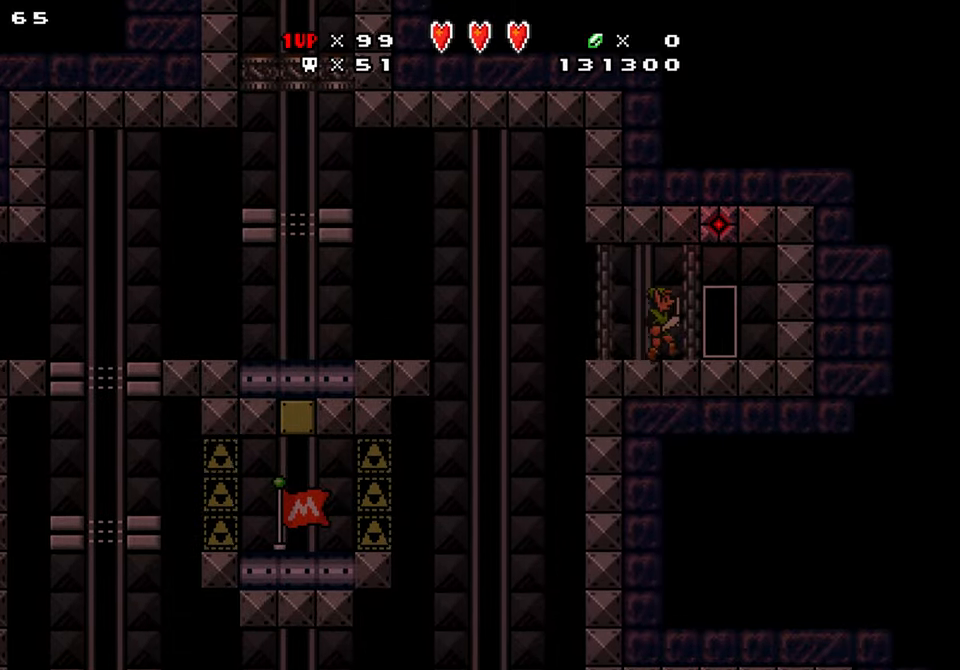
{"buttons": ["Y", "DPAD_RIGHT"], "events": [[67, "DPAD_UP", "down"], [283, "DPAD_UP", "up"]]}
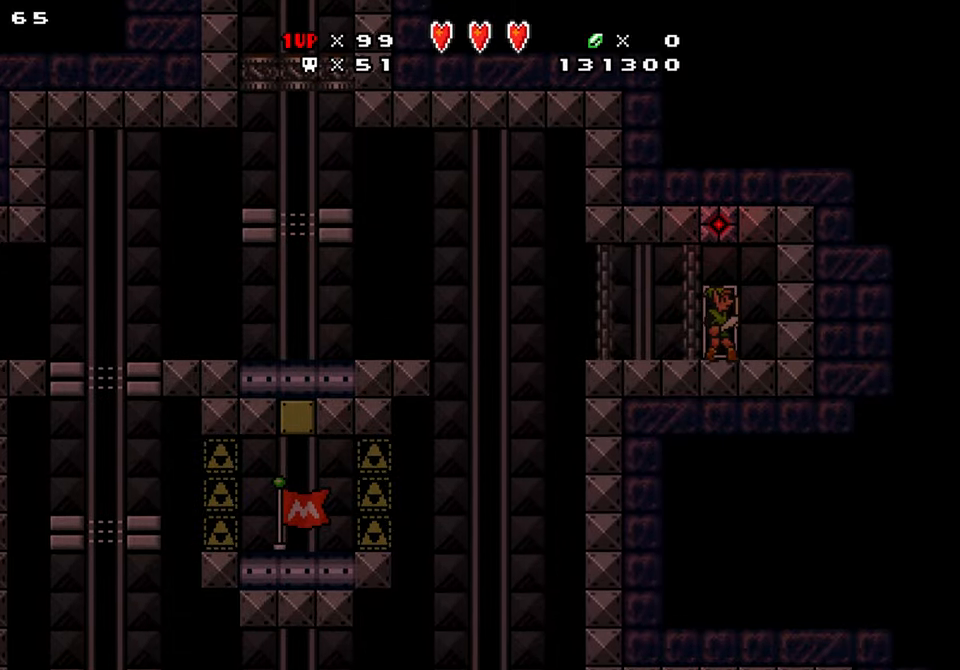
{"buttons": ["Y", "DPAD_RIGHT"], "events": []}
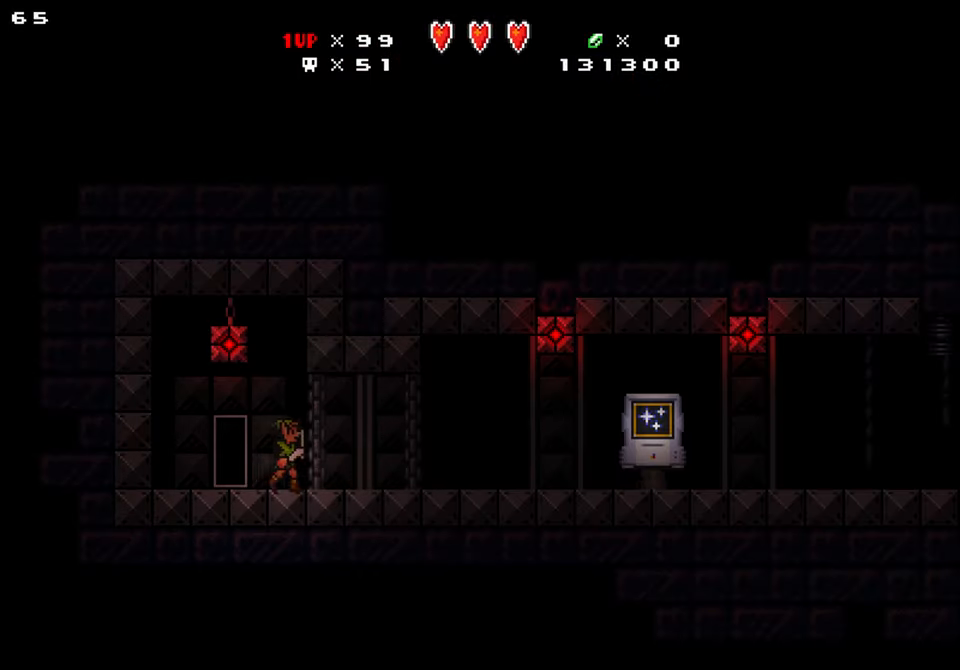
{"buttons": ["Y", "DPAD_RIGHT"], "events": []}
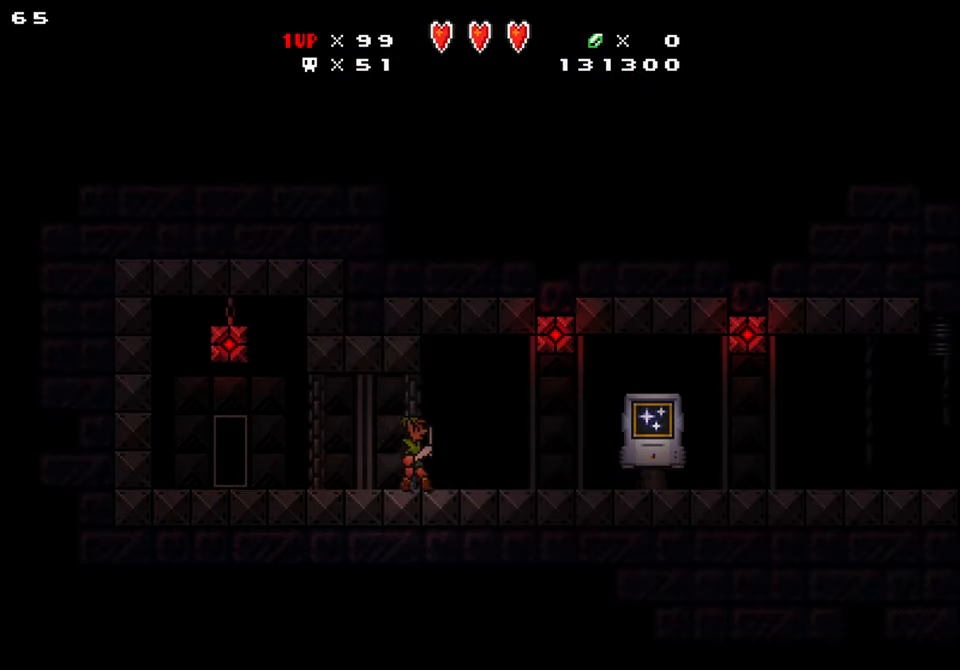
{"buttons": ["Y", "DPAD_UP", "DPAD_RIGHT"], "events": [[450, "DPAD_UP", "down"]]}
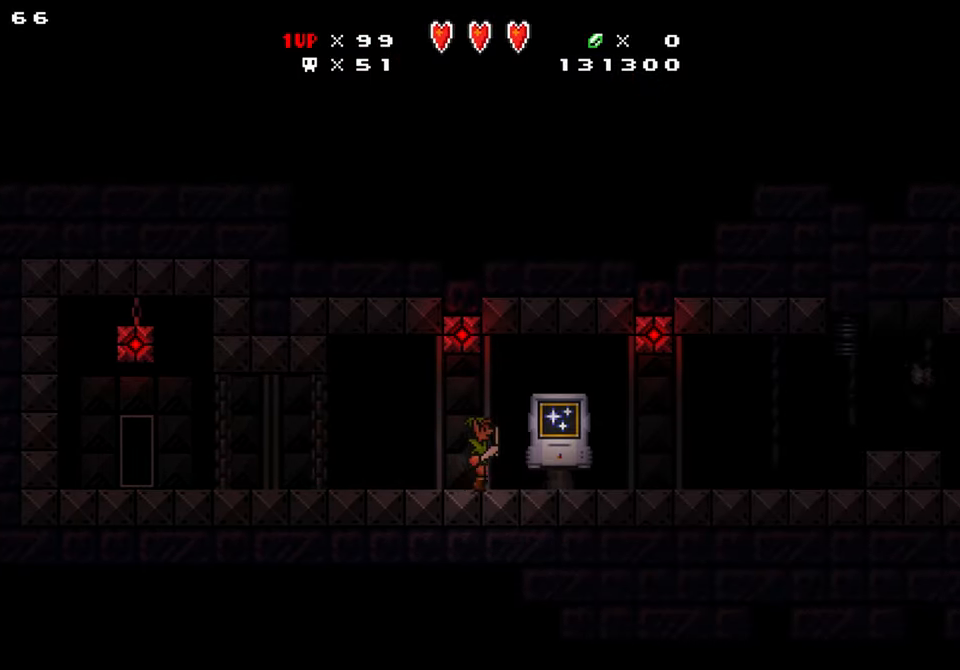
{"buttons": ["DPAD_RIGHT"], "events": [[367, "DPAD_UP", "up"], [467, "Y", "up"]]}
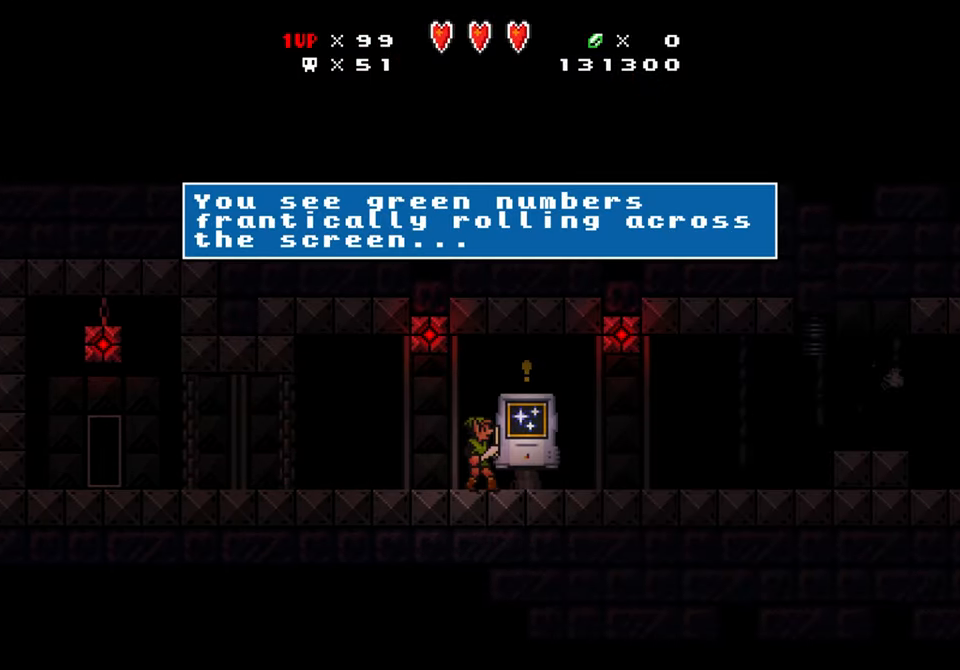
{"buttons": ["DPAD_RIGHT"], "events": []}
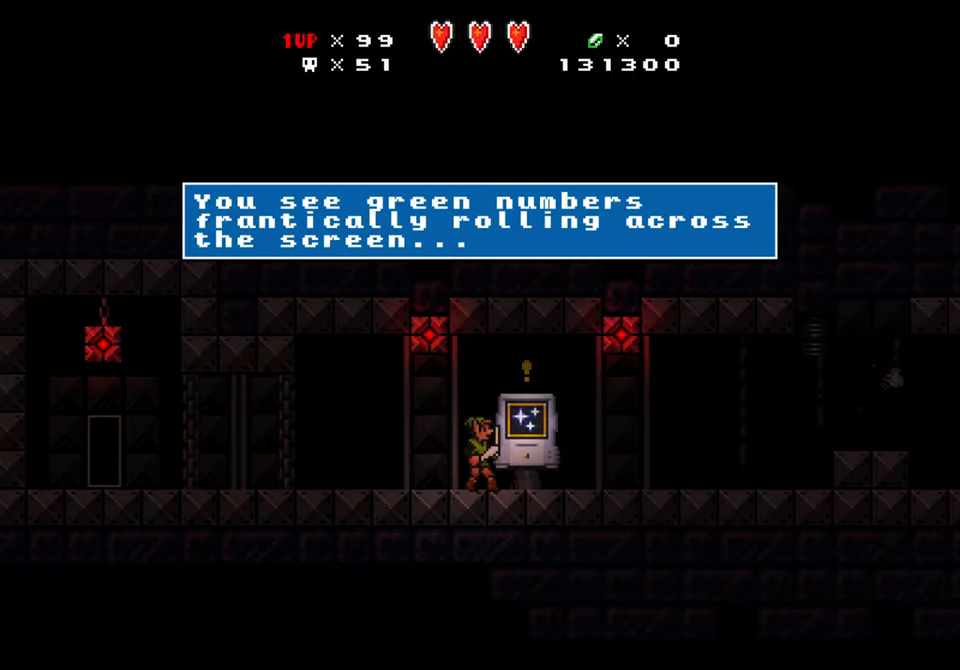
{"buttons": ["Y", "DPAD_RIGHT"], "events": [[167, "Y", "down"]]}
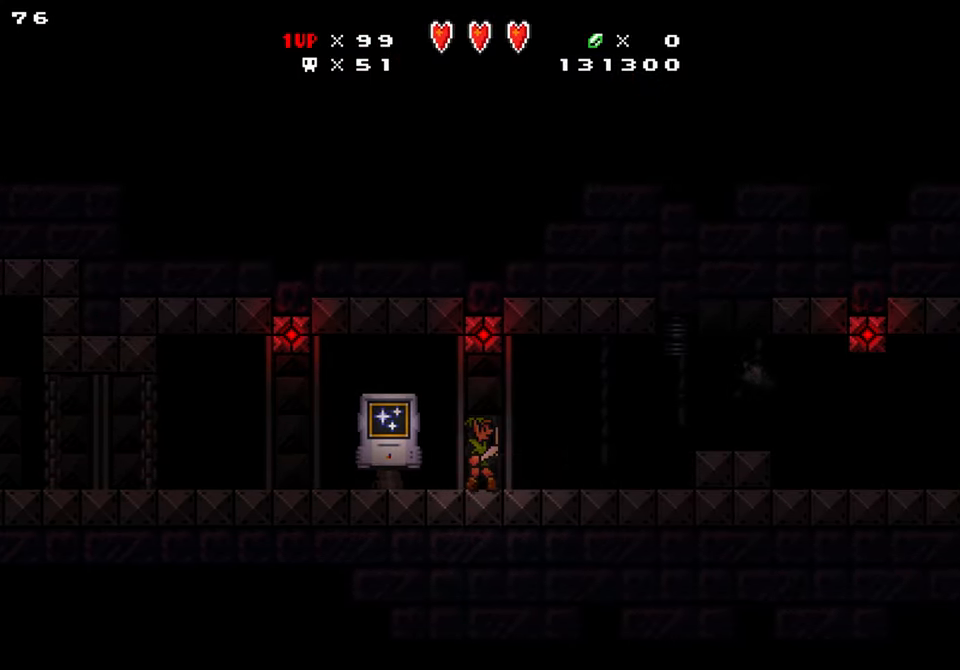
{"buttons": ["Y", "DPAD_RIGHT"], "events": [[317, "B", "down"], [350, "B", "up"]]}
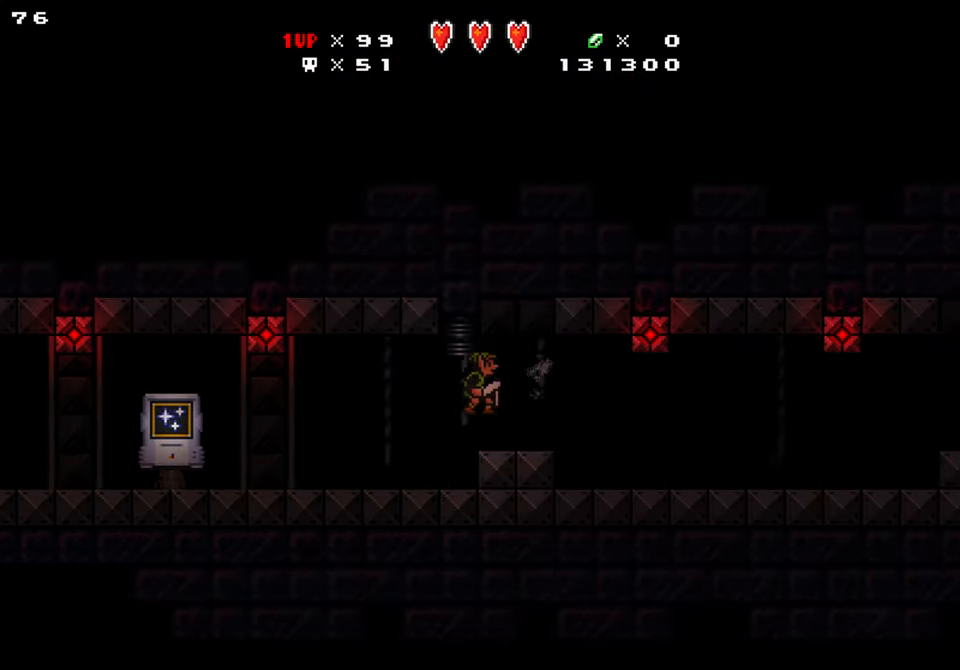
{"buttons": ["Y", "DPAD_RIGHT"], "events": []}
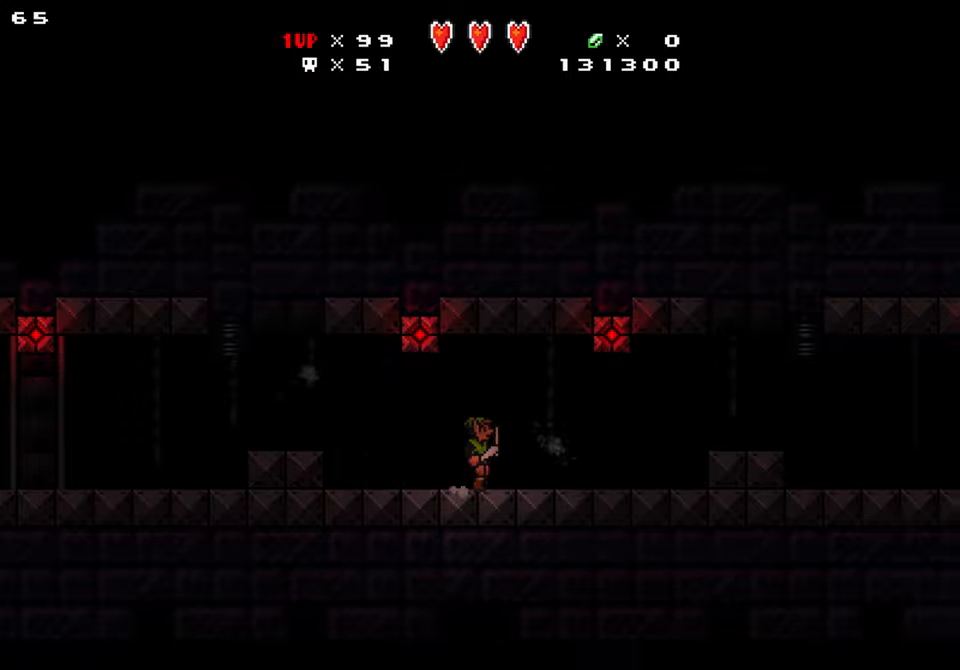
{"buttons": ["Y"], "events": [[284, "B", "down"], [300, "DPAD_DOWN", "down"], [334, "B", "up"], [367, "DPAD_RIGHT", "up"], [417, "DPAD_DOWN", "up"]]}
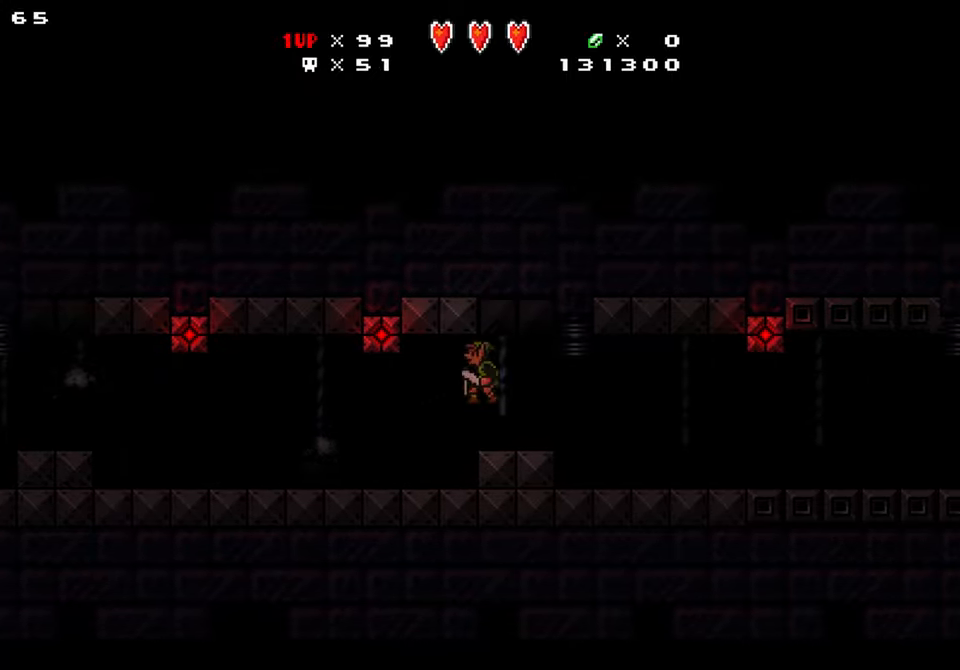
{"buttons": ["Y", "DPAD_RIGHT"], "events": [[17, "DPAD_LEFT", "down"], [34, "DPAD_DOWN", "down"], [200, "DPAD_LEFT", "up"], [200, "DPAD_RIGHT", "down"], [350, "DPAD_DOWN", "up"]]}
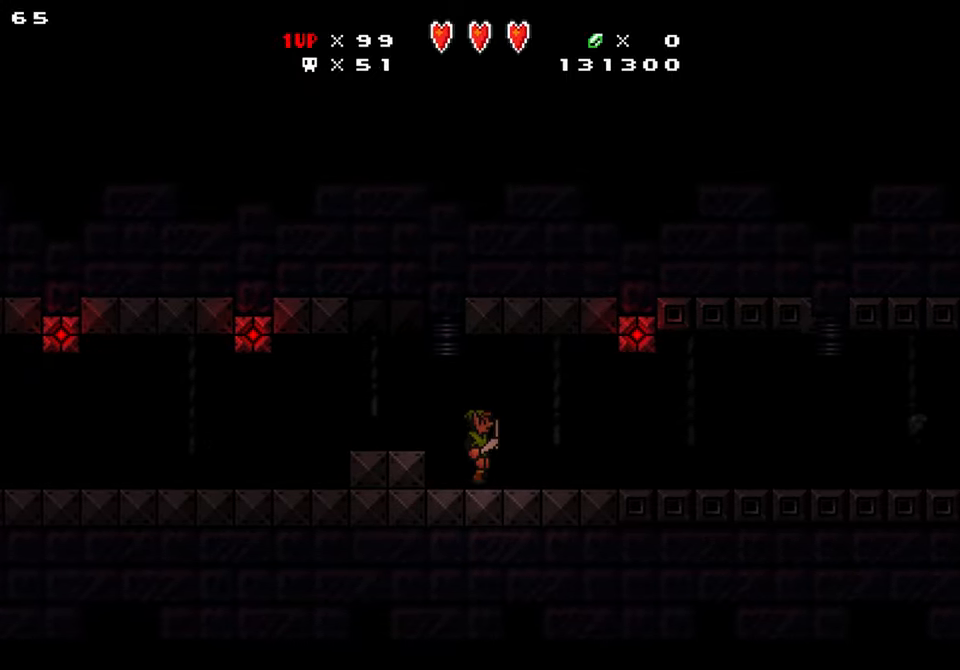
{"buttons": ["Y", "DPAD_RIGHT"], "events": []}
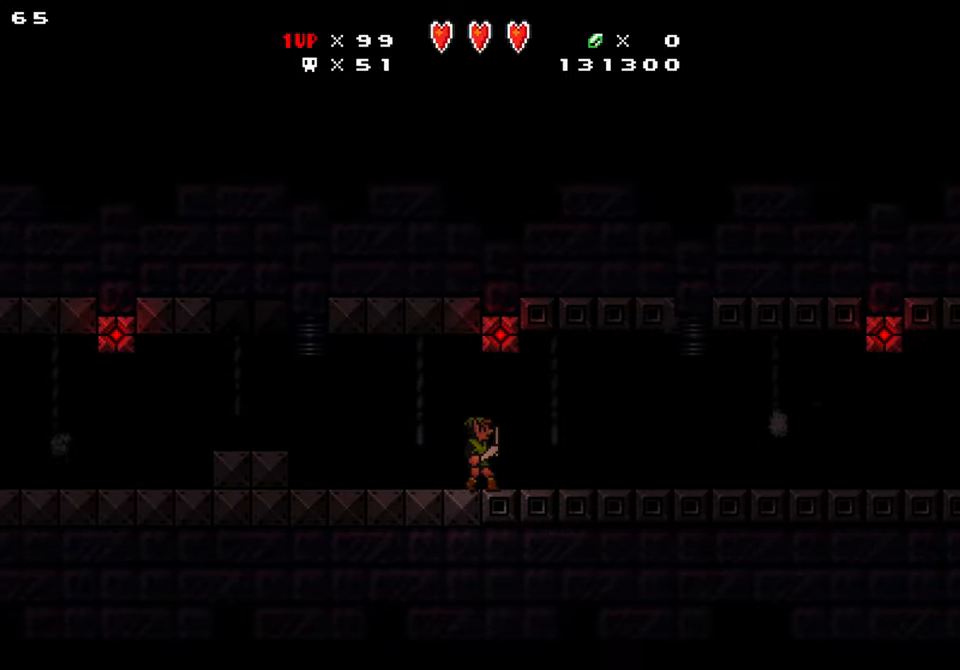
{"buttons": ["Y", "DPAD_RIGHT"], "events": []}
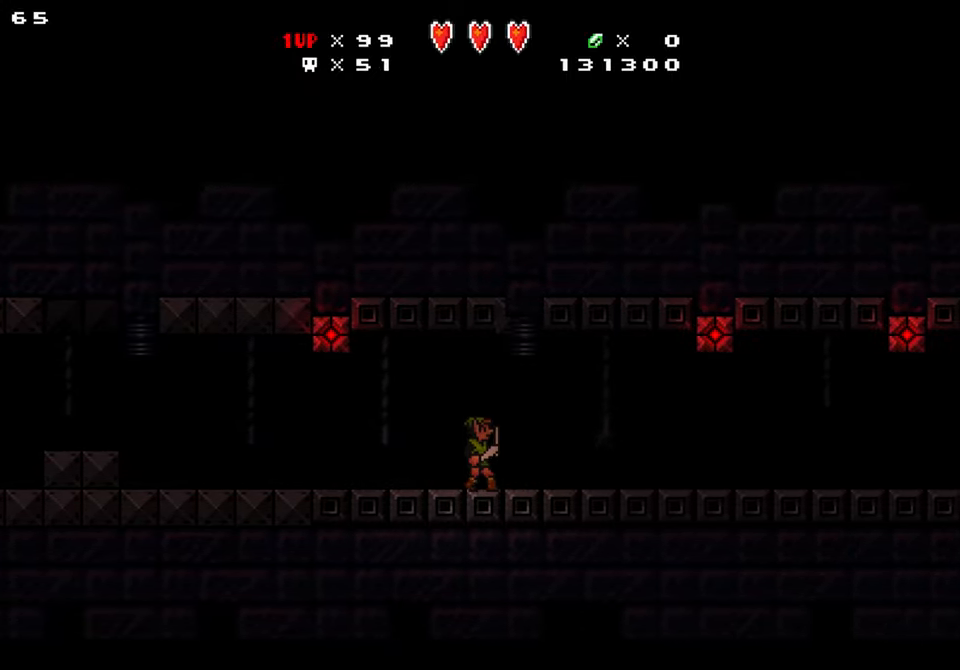
{"buttons": ["Y", "DPAD_RIGHT"], "events": []}
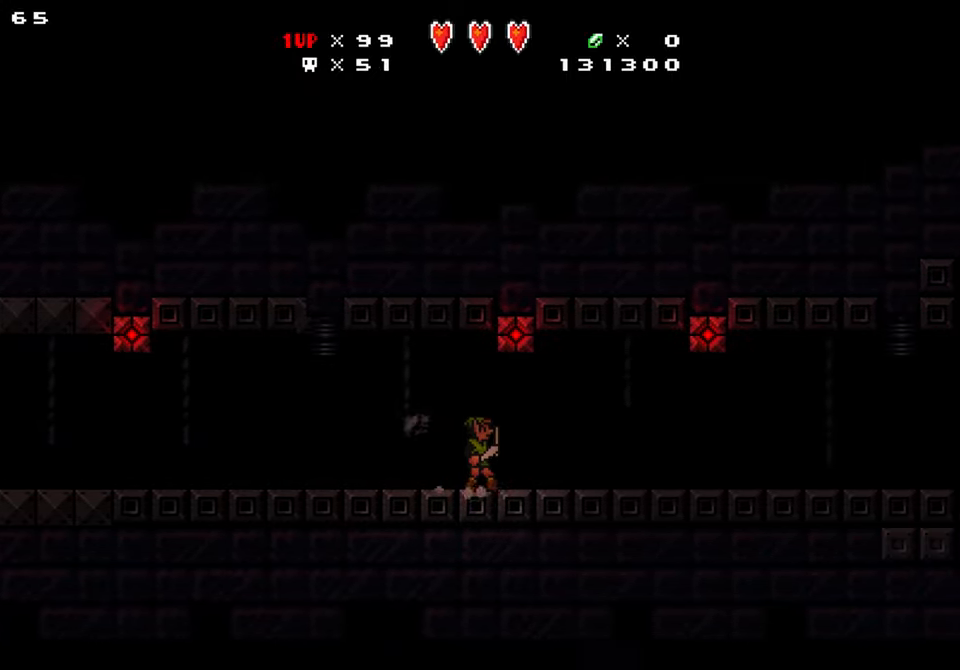
{"buttons": ["Y", "DPAD_RIGHT"], "events": []}
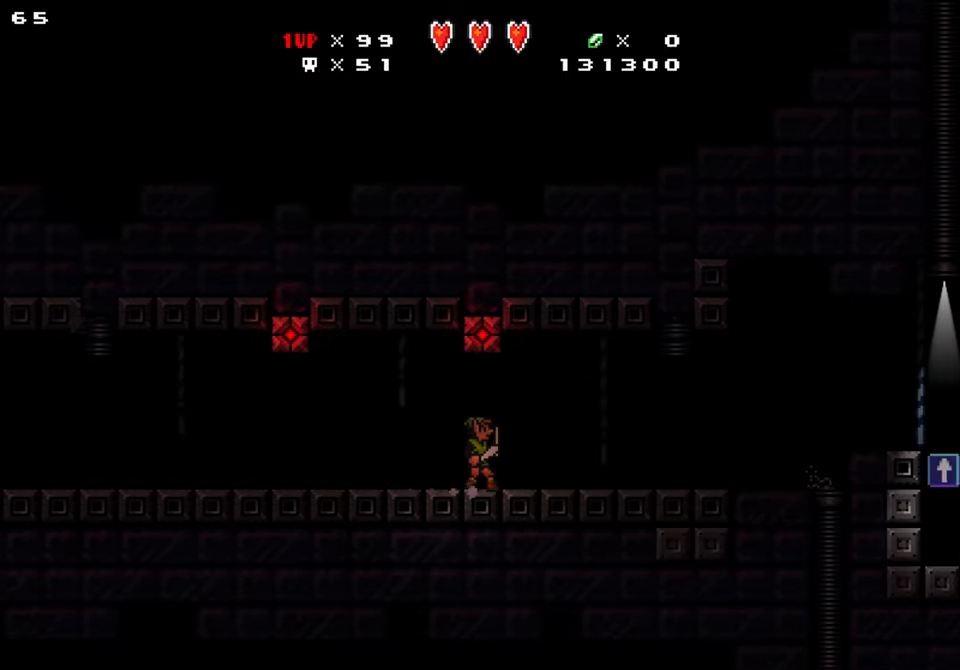
{"buttons": ["Y", "DPAD_RIGHT"], "events": []}
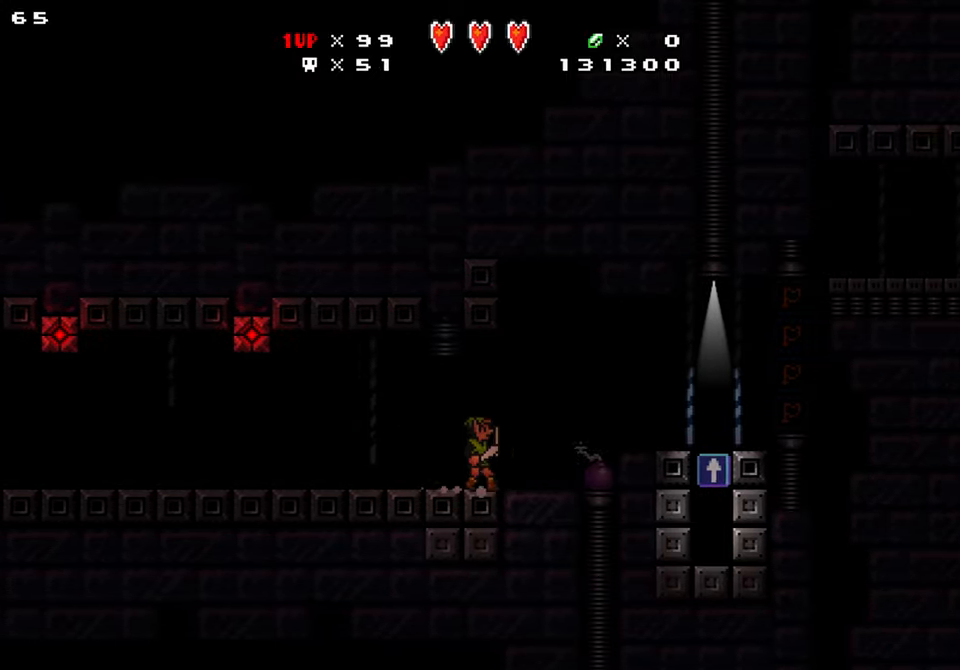
{"buttons": ["DPAD_DOWN"], "events": [[50, "Y", "up"], [117, "DPAD_DOWN", "down"], [217, "Y", "down"], [384, "DPAD_RIGHT", "up"], [434, "Y", "up"]]}
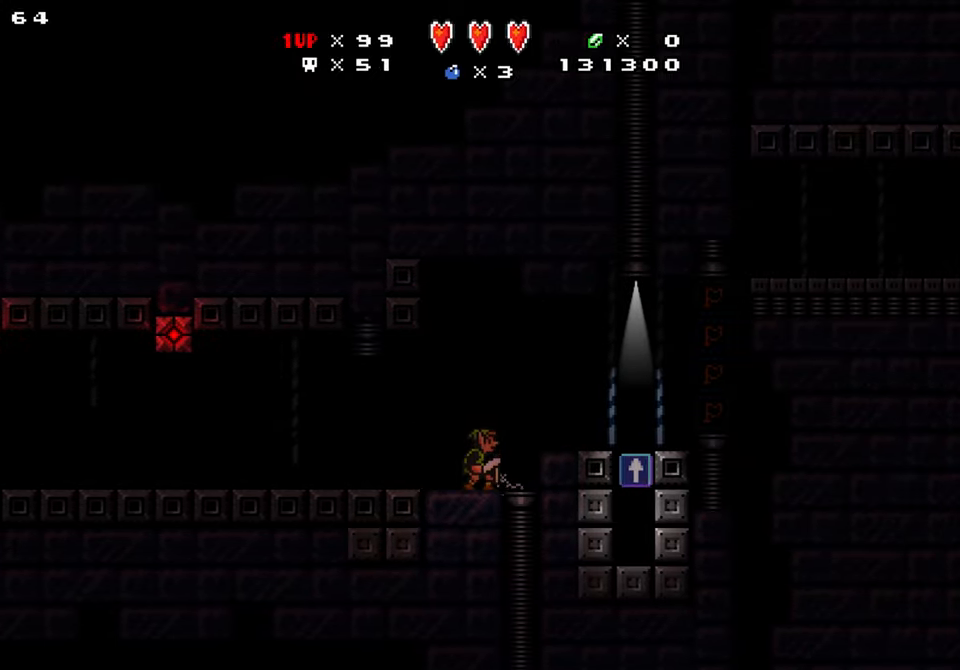
{"buttons": ["Y", "DPAD_DOWN"], "events": [[234, "Y", "down"], [317, "Y", "up"], [467, "Y", "down"]]}
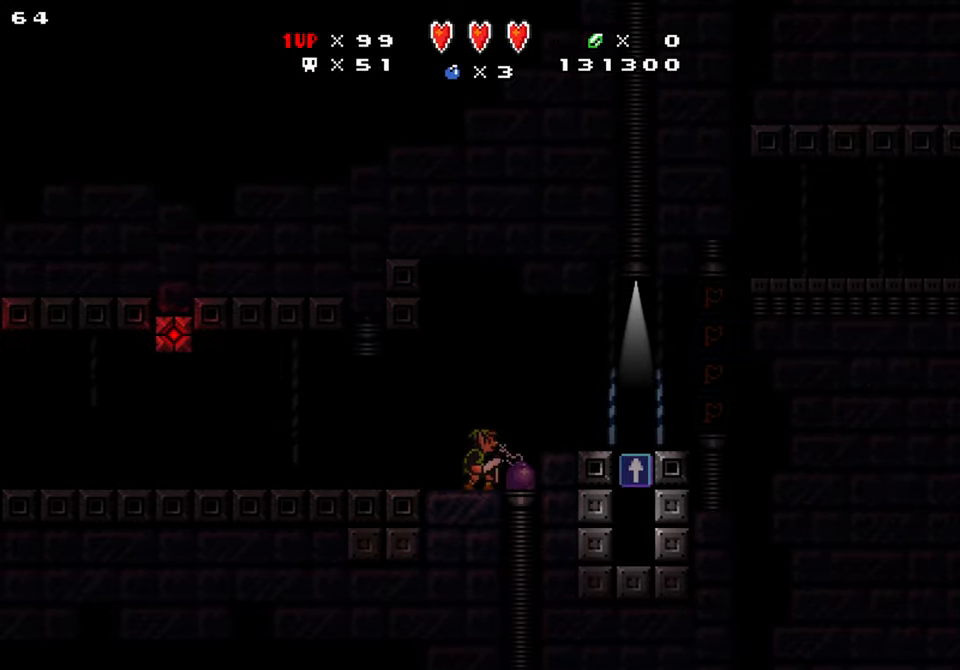
{"buttons": ["DPAD_DOWN"], "events": [[67, "Y", "up"], [134, "Y", "down"], [217, "Y", "up"], [317, "Y", "down"], [400, "Y", "up"]]}
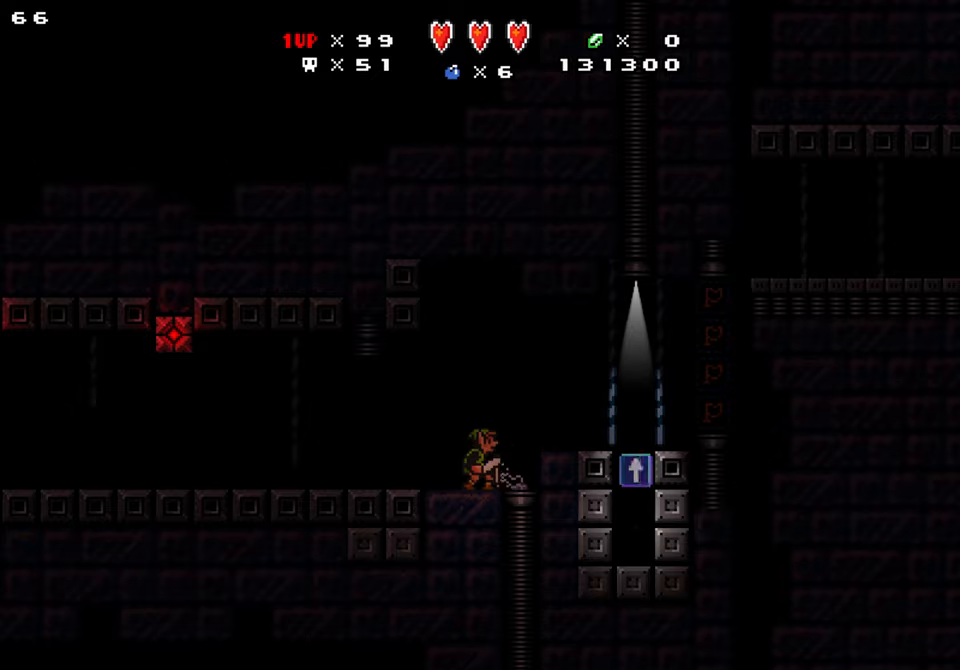
{"buttons": ["DPAD_DOWN"], "events": [[33, "Y", "down"], [83, "Y", "up"], [200, "Y", "down"], [283, "Y", "up"], [350, "Y", "down"], [433, "Y", "up"]]}
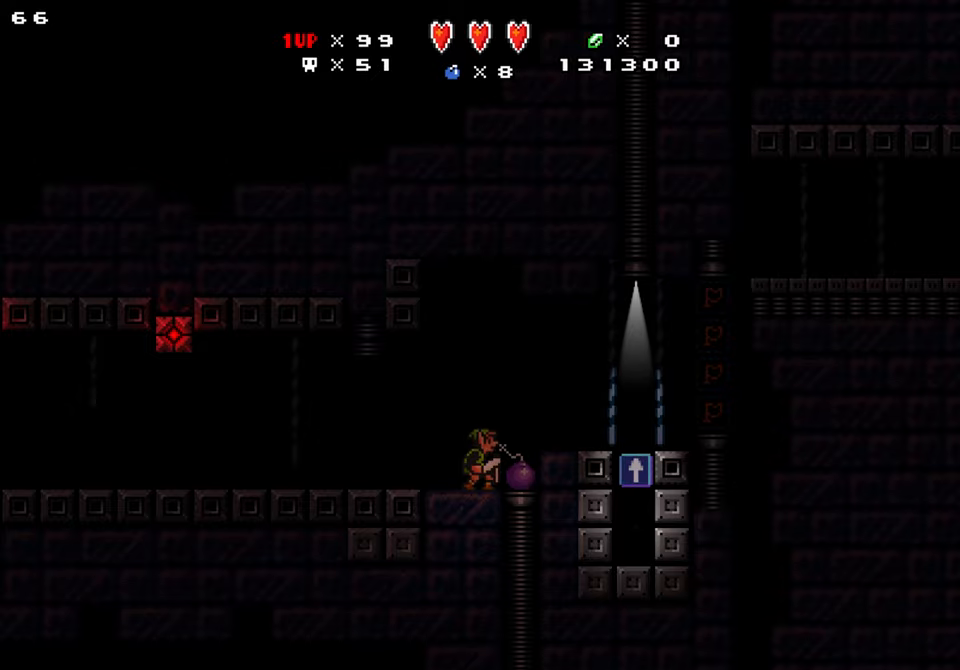
{"buttons": ["DPAD_DOWN"], "events": [[16, "Y", "down"], [83, "Y", "up"], [200, "Y", "down"], [233, "Y", "up"], [350, "Y", "down"], [433, "Y", "up"]]}
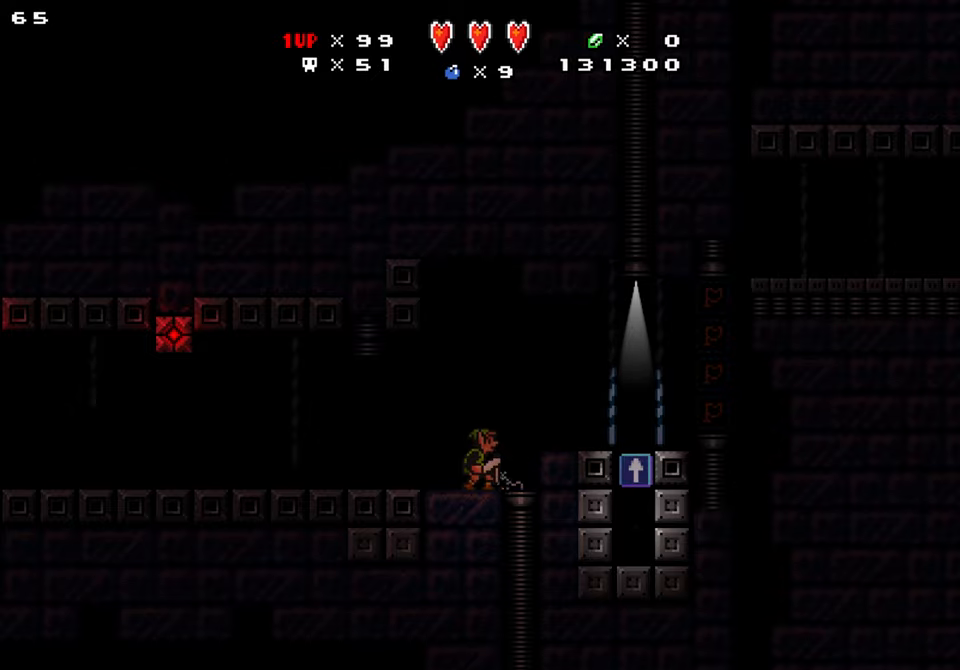
{"buttons": ["Y", "DPAD_RIGHT"], "events": [[16, "Y", "down"], [100, "Y", "up"], [166, "DPAD_RIGHT", "down"], [200, "Y", "down"], [266, "B", "down"], [266, "DPAD_DOWN", "up"], [450, "B", "up"]]}
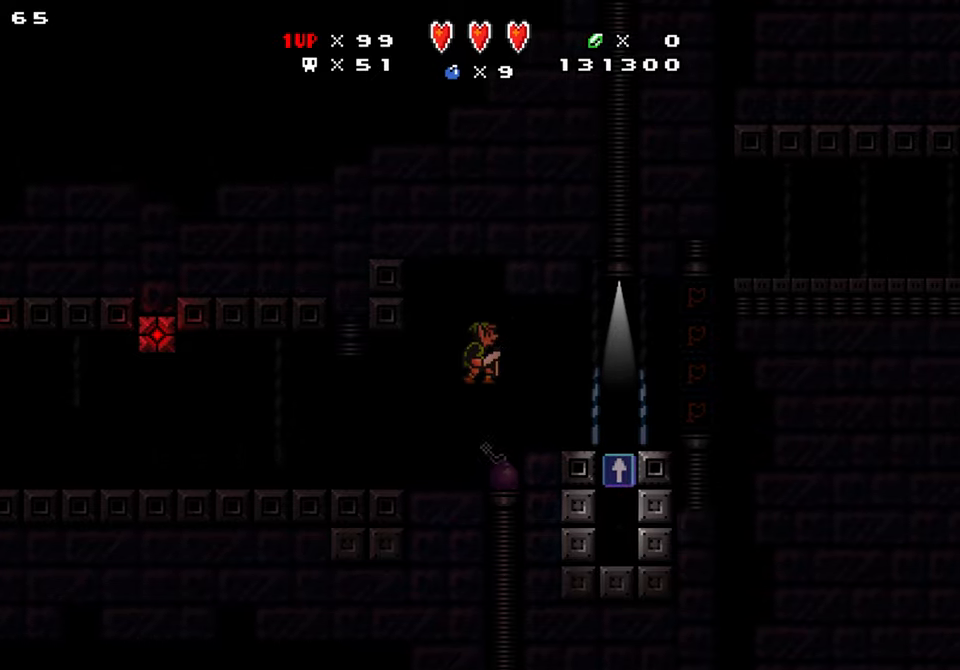
{"buttons": ["Y", "DPAD_RIGHT"], "events": []}